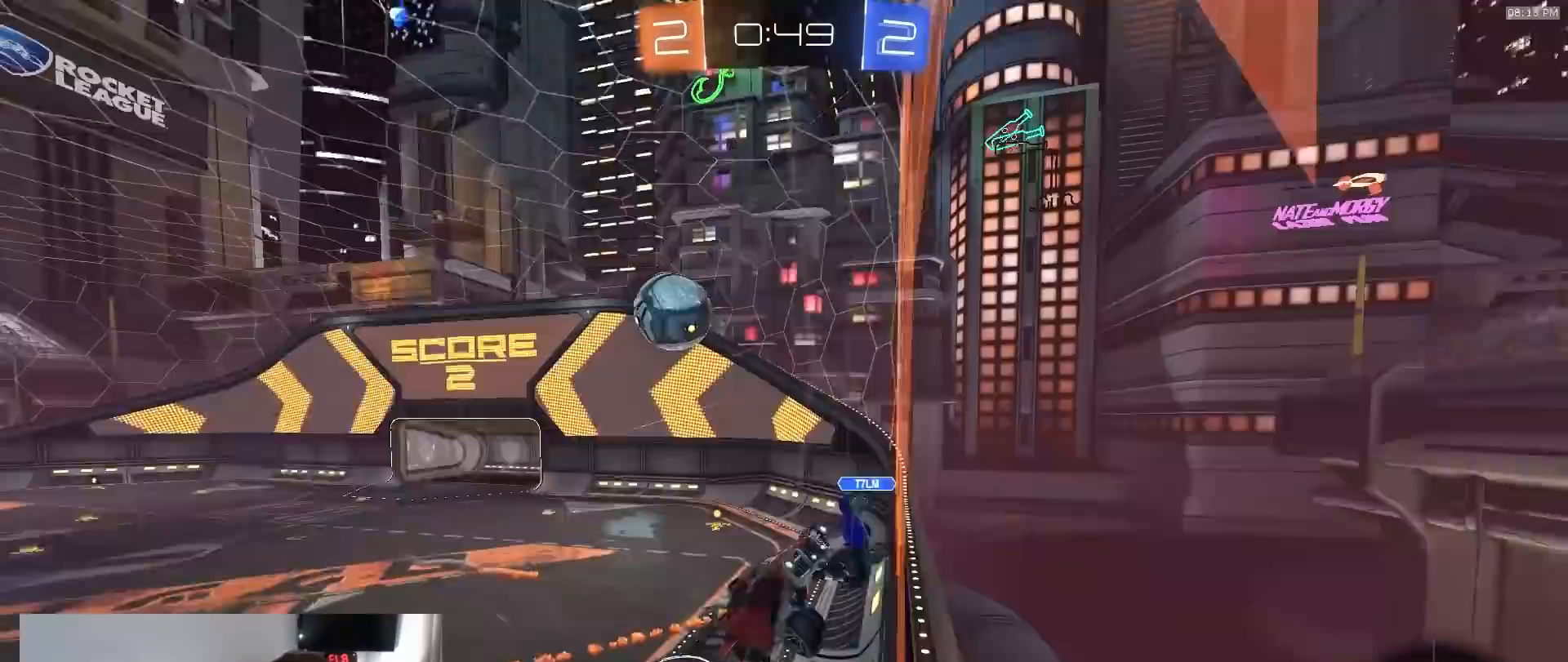
Gameplay with a controller (PlayStation layout); each line is a JSON object with the inputs held at the frame after it (dt_ms = milliseconds from this image to that frame). "events" lists button and stick changes between this image and that frame as [ms after this image, input, new state], when the widget could be followed in between. Not read: L3 R3.
{"dt_ms": 500, "buttons": ["L1", "R2", "TOUCHPAD"], "left_stick": "right", "right_stick": "up"}
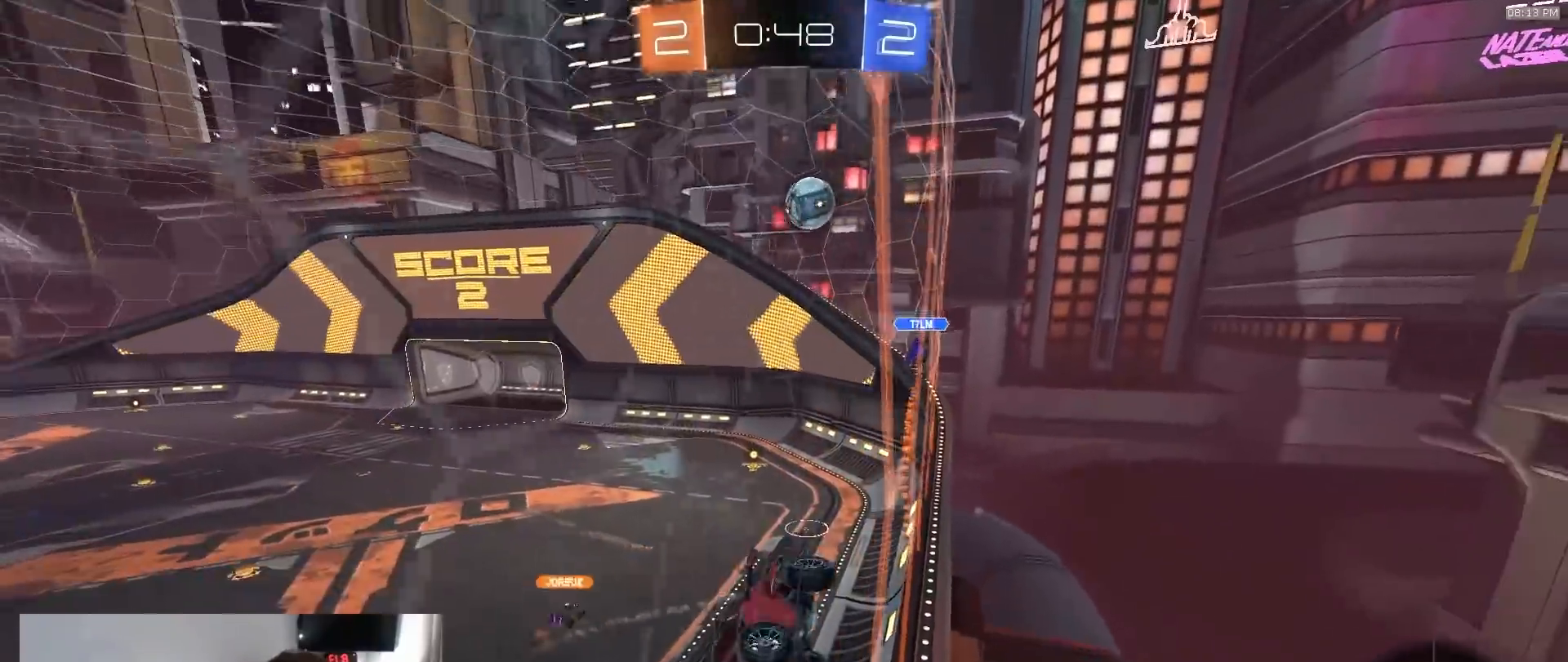
{"dt_ms": 500, "buttons": ["R2", "TOUCHPAD"], "left_stick": "right", "right_stick": "center", "events": [[100, "right_stick", "center"], [117, "L1", "up"]]}
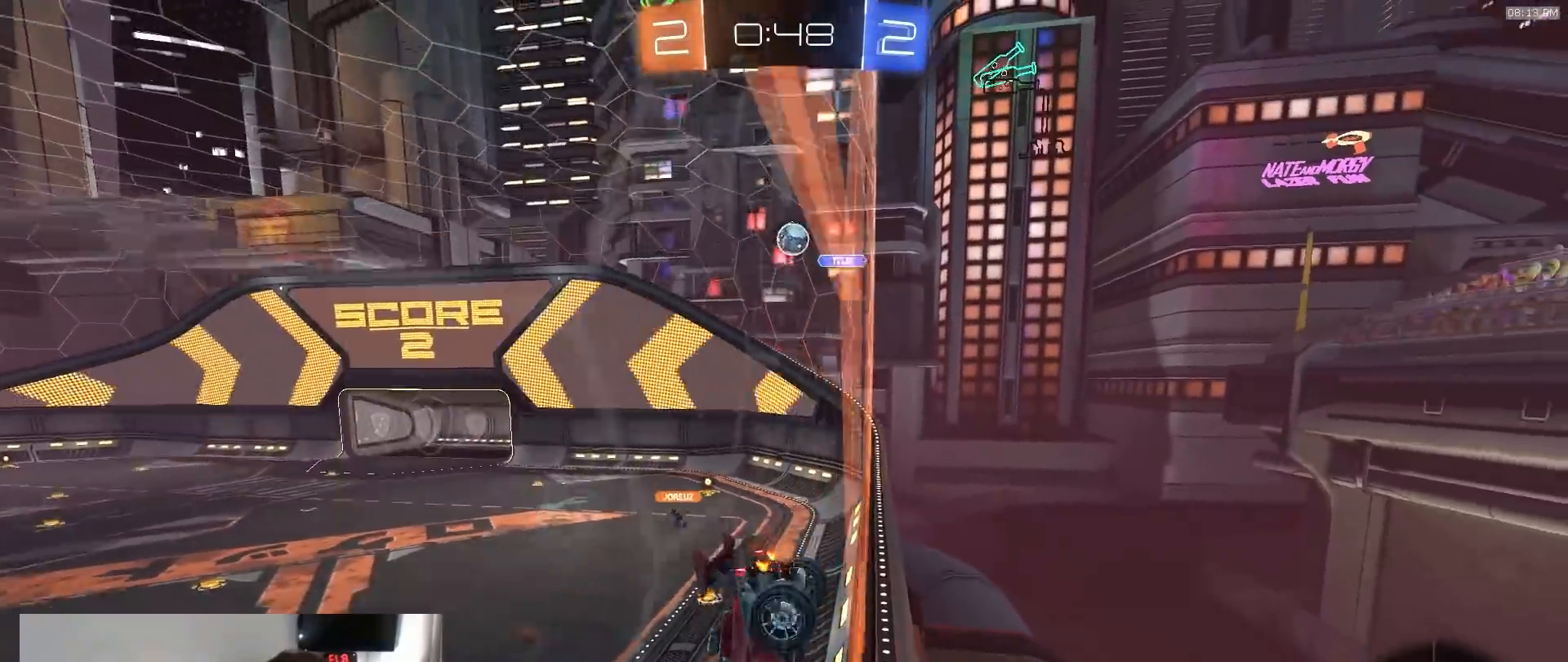
{"dt_ms": 500, "buttons": ["R1", "R2", "TOUCHPAD"], "left_stick": "center", "right_stick": "center", "events": [[333, "left_stick", "up-right"], [350, "R1", "down"], [483, "left_stick", "center"]]}
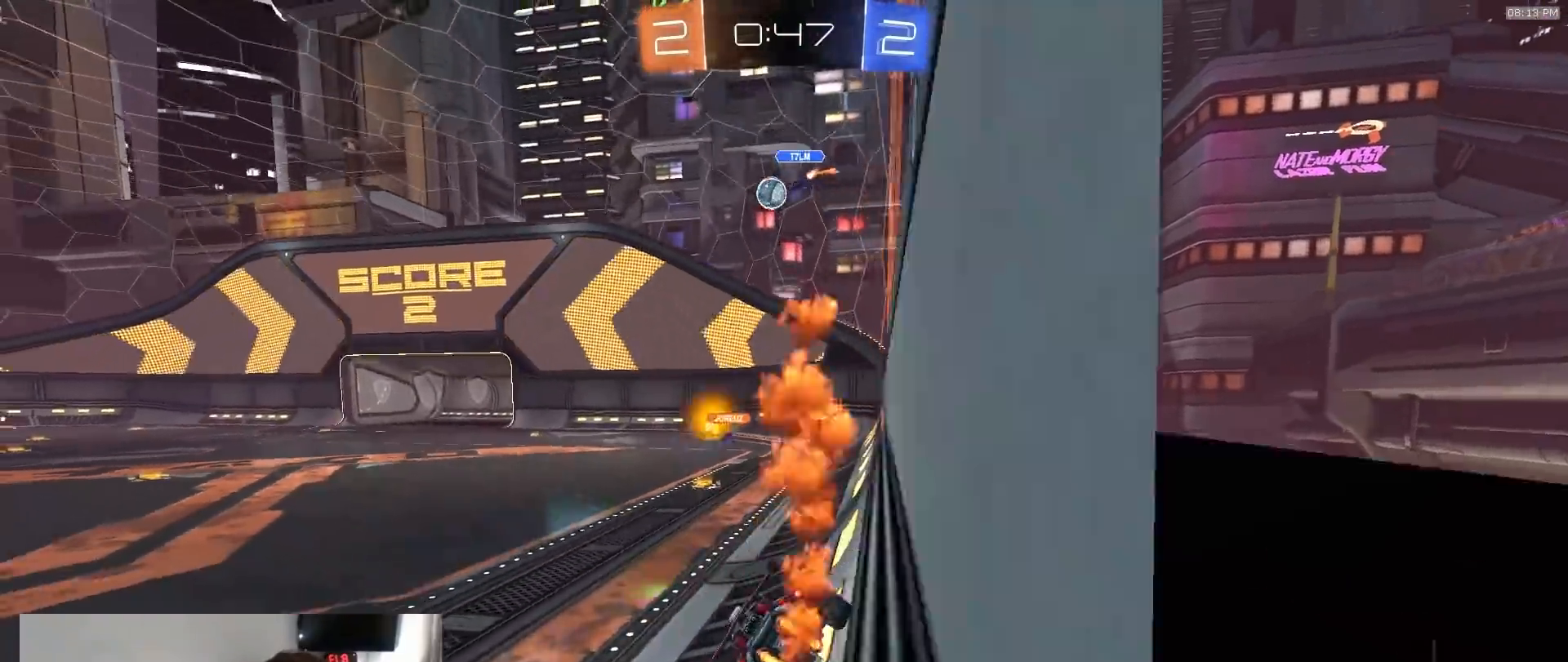
{"dt_ms": 500, "buttons": ["R1", "R2", "TOUCHPAD"], "left_stick": "center", "right_stick": "center", "events": [[133, "left_stick", "right"], [283, "left_stick", "center"], [400, "left_stick", "left"], [500, "left_stick", "center"]]}
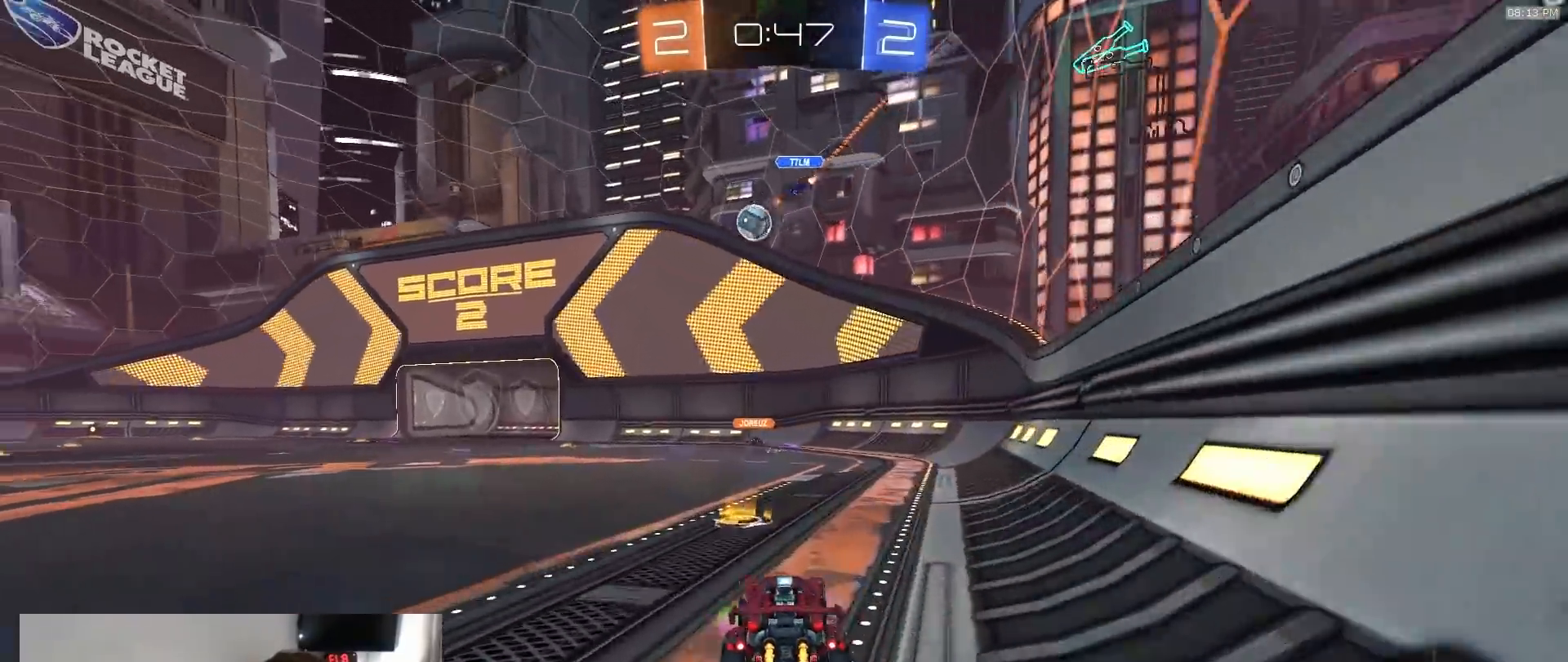
{"dt_ms": 500, "buttons": ["CROSS", "L1", "R2", "TOUCHPAD"], "left_stick": "down-left", "right_stick": "center", "events": [[83, "R1", "up"], [267, "left_stick", "left"], [367, "CROSS", "down"], [400, "L1", "down"], [417, "CROSS", "up"], [433, "CROSS", "down"], [483, "left_stick", "down-left"]]}
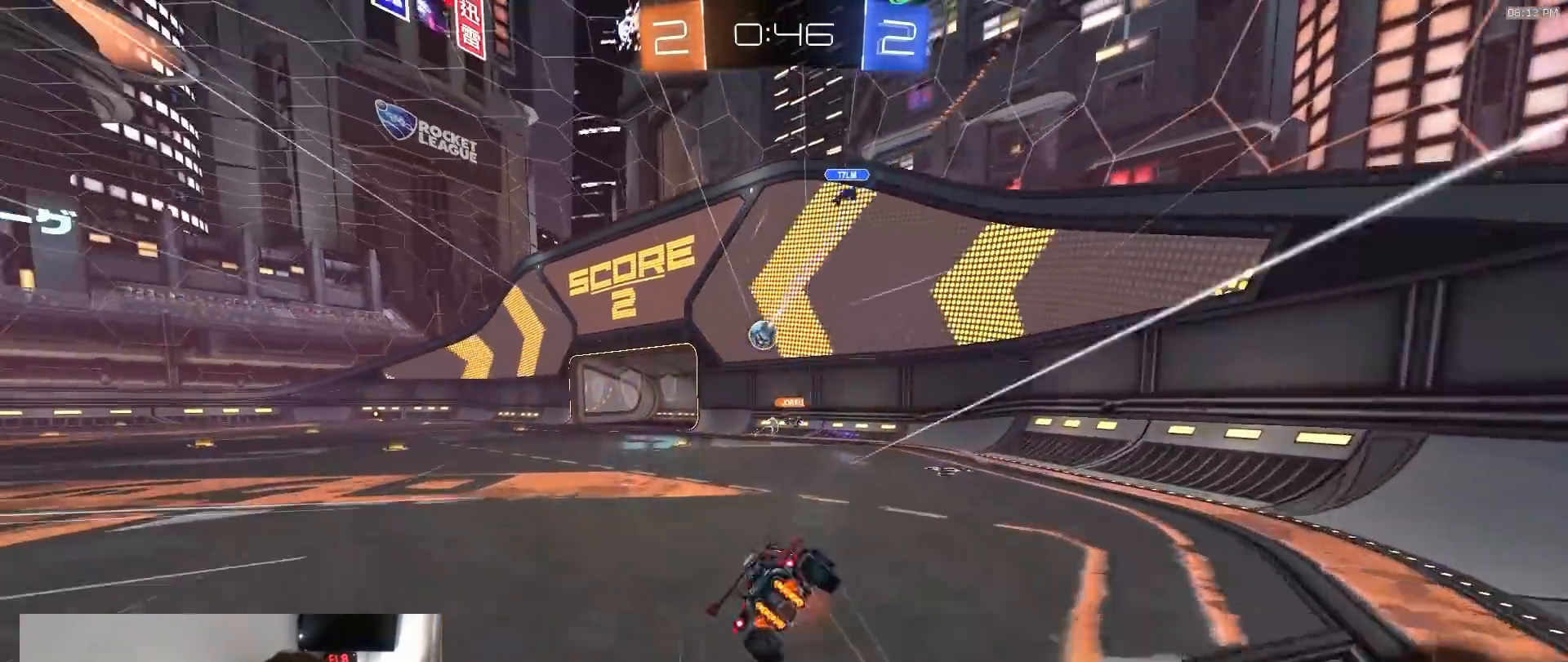
{"dt_ms": 500, "buttons": ["L1", "TOUCHPAD"], "left_stick": "down-left", "right_stick": "center", "events": [[117, "CROSS", "up"], [133, "R2", "up"]]}
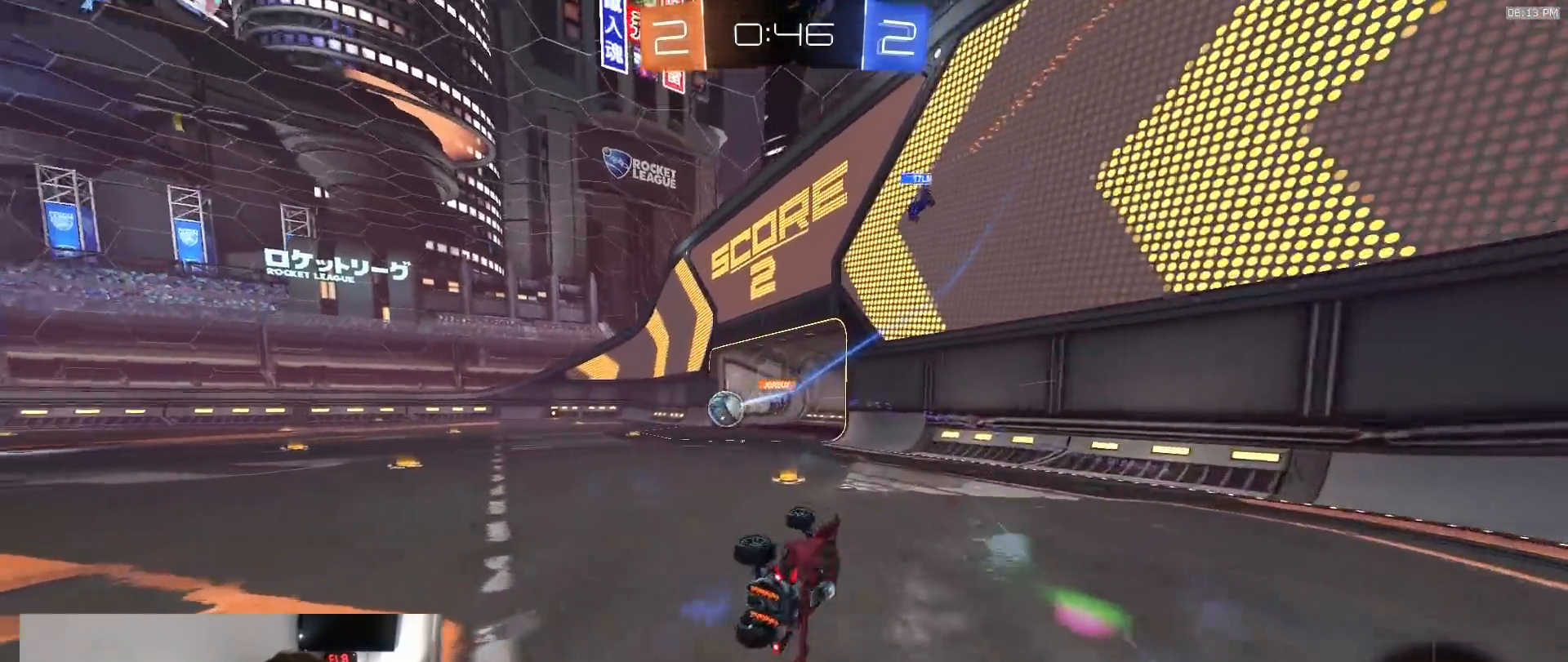
{"dt_ms": 500, "buttons": ["R2", "TOUCHPAD"], "left_stick": "left", "right_stick": "center", "events": [[150, "L1", "up"], [183, "left_stick", "center"], [250, "left_stick", "left"], [450, "R2", "down"]]}
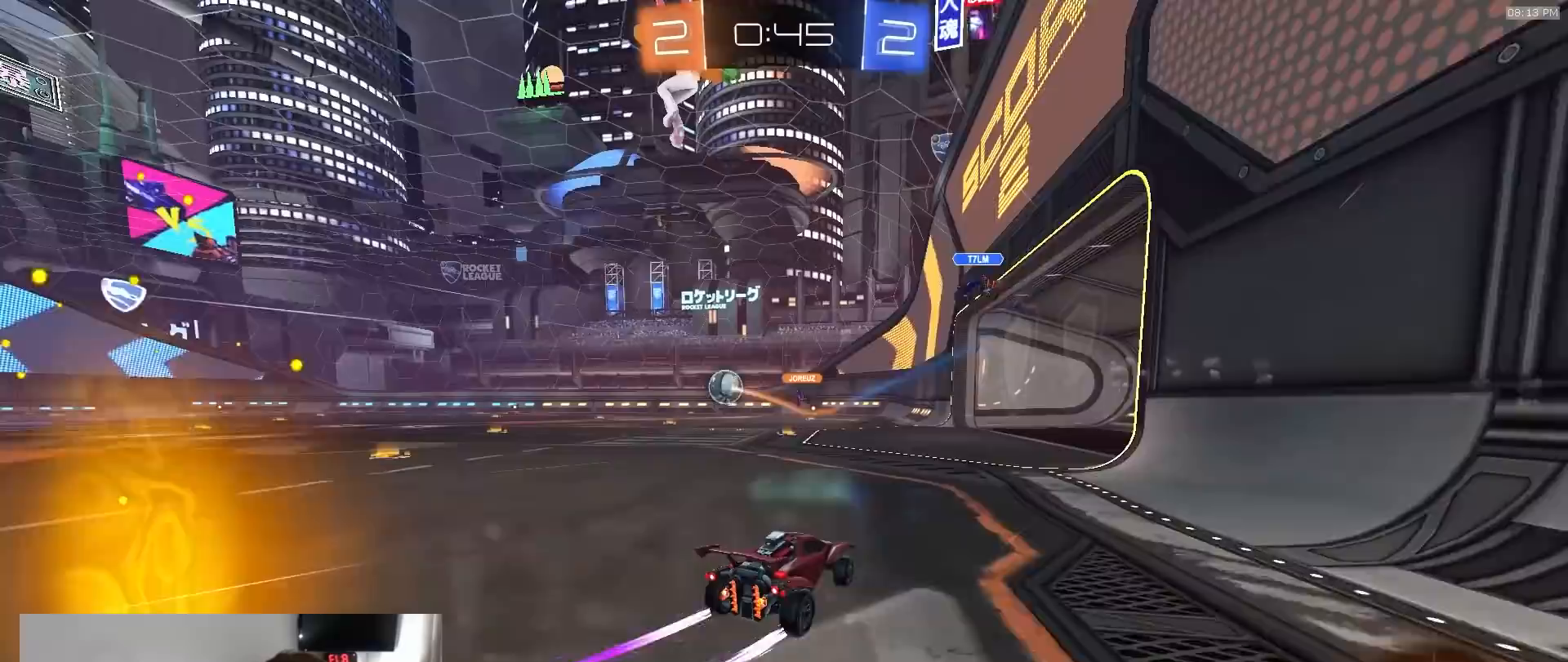
{"dt_ms": 500, "buttons": ["R2", "TOUCHPAD"], "left_stick": "center", "right_stick": "center", "events": [[250, "left_stick", "center"]]}
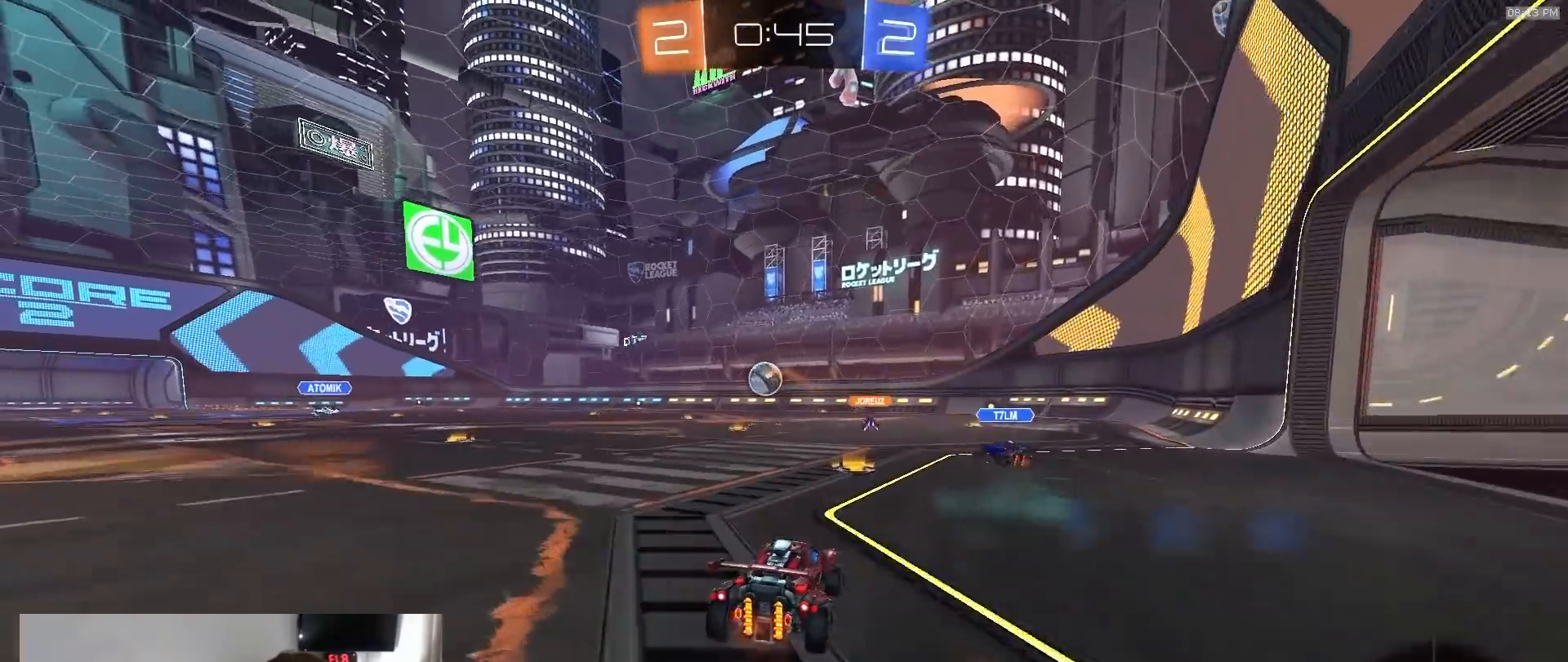
{"dt_ms": 500, "buttons": ["R2", "TOUCHPAD"], "left_stick": "left", "right_stick": "center", "events": [[33, "left_stick", "left"], [283, "SELECT", "down"], [350, "SELECT", "up"]]}
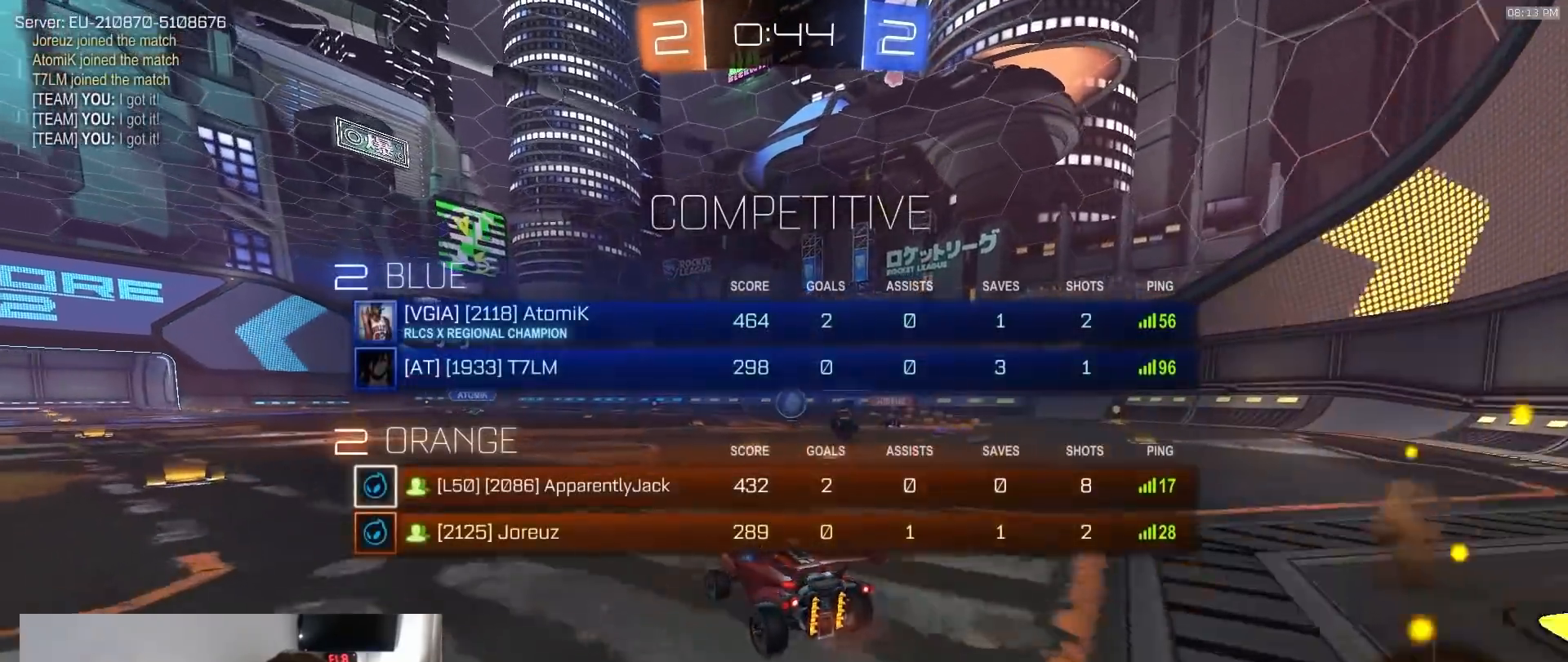
{"dt_ms": 500, "buttons": ["R2", "TOUCHPAD"], "left_stick": "center", "right_stick": "center", "events": [[350, "left_stick", "center"]]}
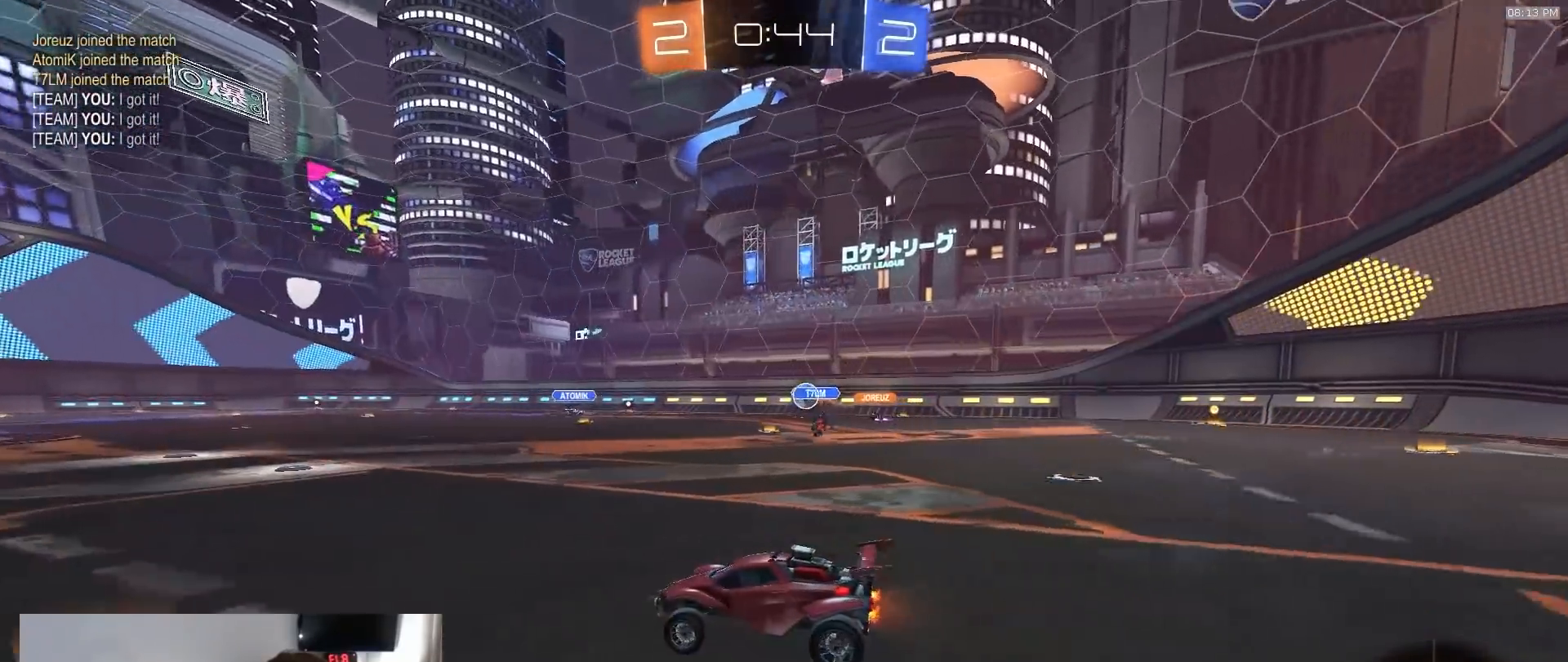
{"dt_ms": 500, "buttons": ["R2", "TOUCHPAD"], "left_stick": "center", "right_stick": "center", "events": [[150, "left_stick", "right"], [267, "left_stick", "center"], [350, "left_stick", "left"], [467, "left_stick", "center"]]}
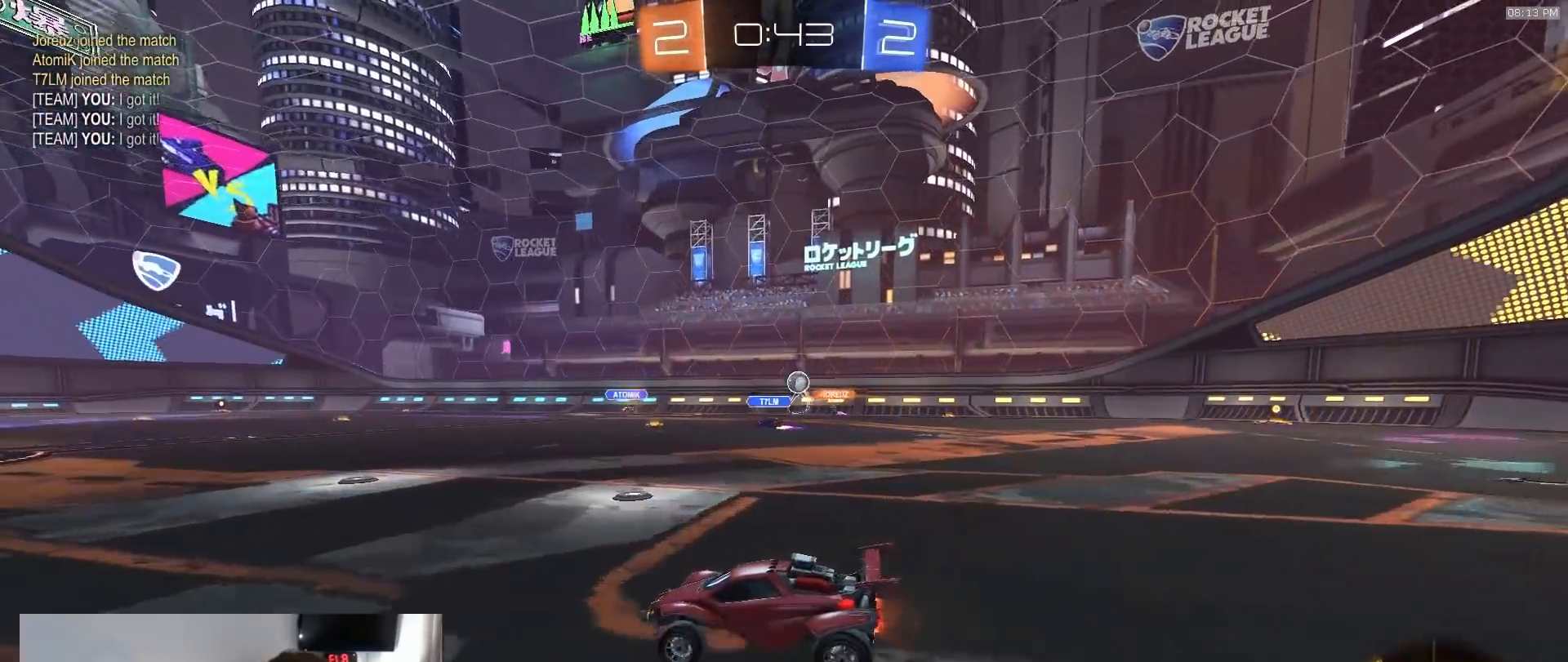
{"dt_ms": 500, "buttons": ["R2", "TOUCHPAD"], "left_stick": "right", "right_stick": "center", "events": [[350, "left_stick", "right"]]}
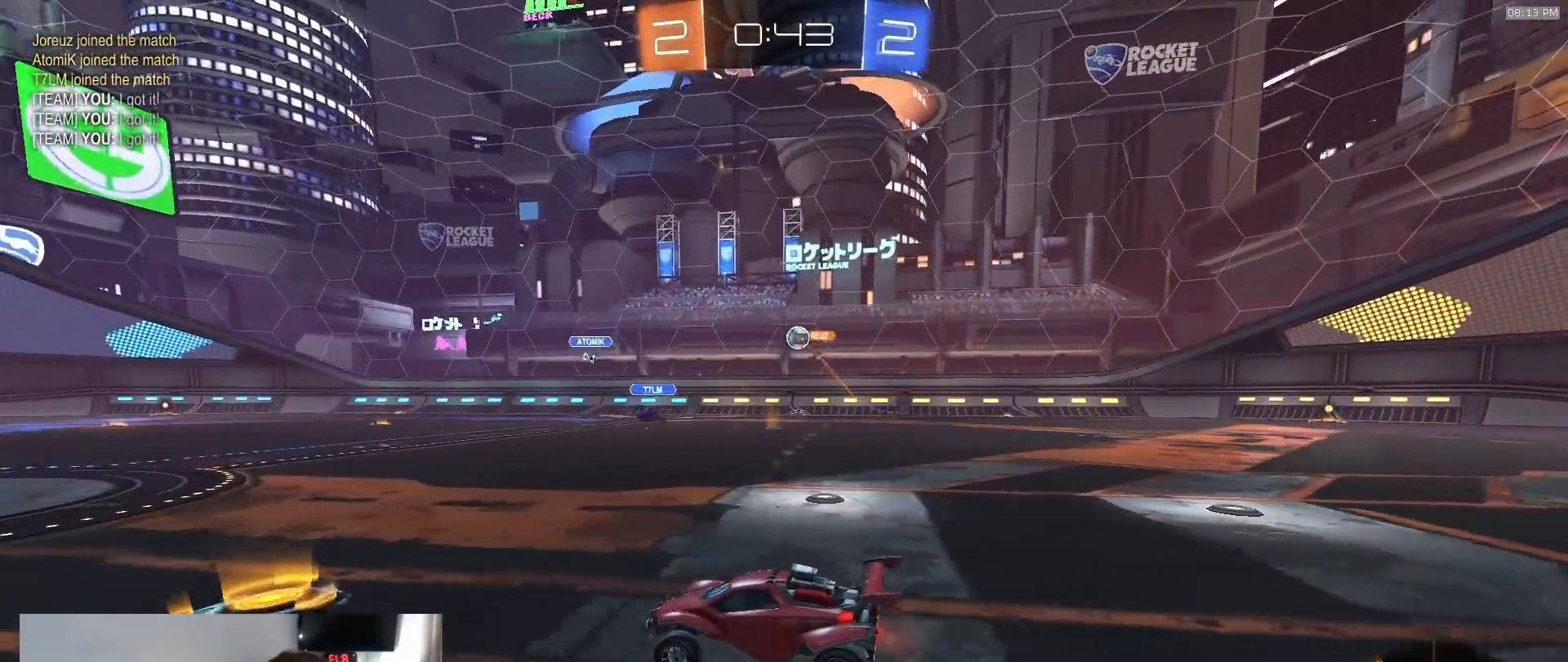
{"dt_ms": 500, "buttons": ["TOUCHPAD"], "left_stick": "center", "right_stick": "center", "events": [[33, "left_stick", "center"], [50, "R2", "up"], [133, "left_stick", "right"], [167, "L2", "down"], [217, "left_stick", "center"], [300, "L2", "up"], [383, "left_stick", "right"], [483, "left_stick", "center"]]}
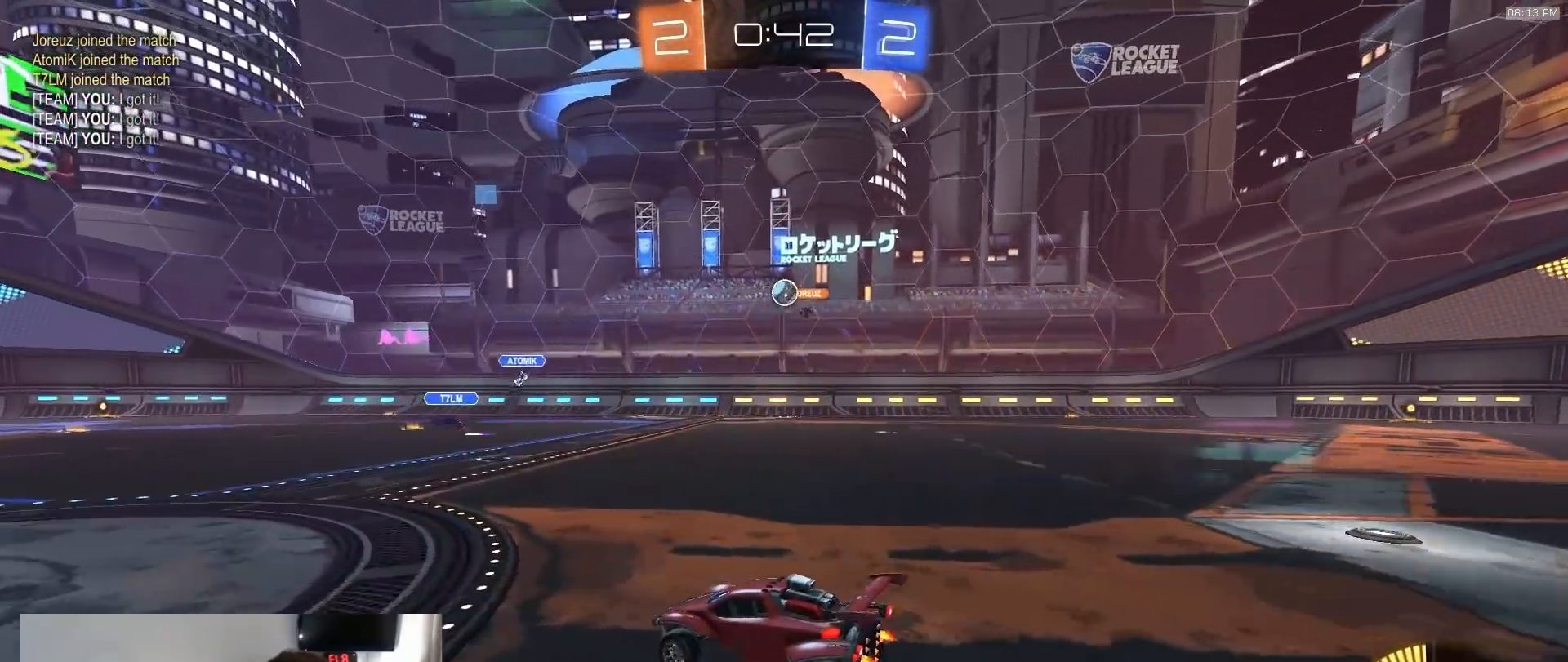
{"dt_ms": 500, "buttons": ["R2"], "left_stick": "center", "right_stick": "center"}
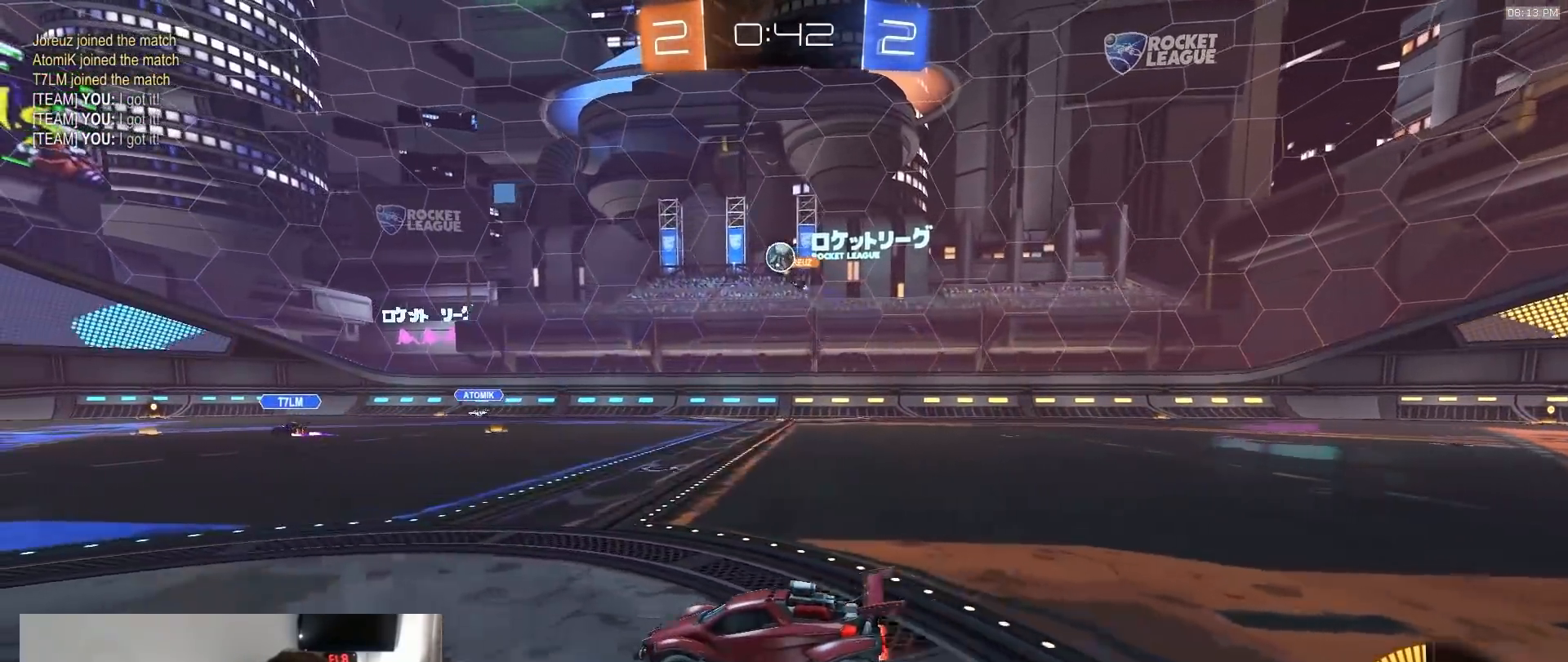
{"dt_ms": 500, "buttons": ["R2"], "left_stick": "center", "right_stick": "center", "events": [[100, "TOUCHPAD", "down"], [233, "left_stick", "left"], [317, "TOUCHPAD", "up"], [467, "left_stick", "center"]]}
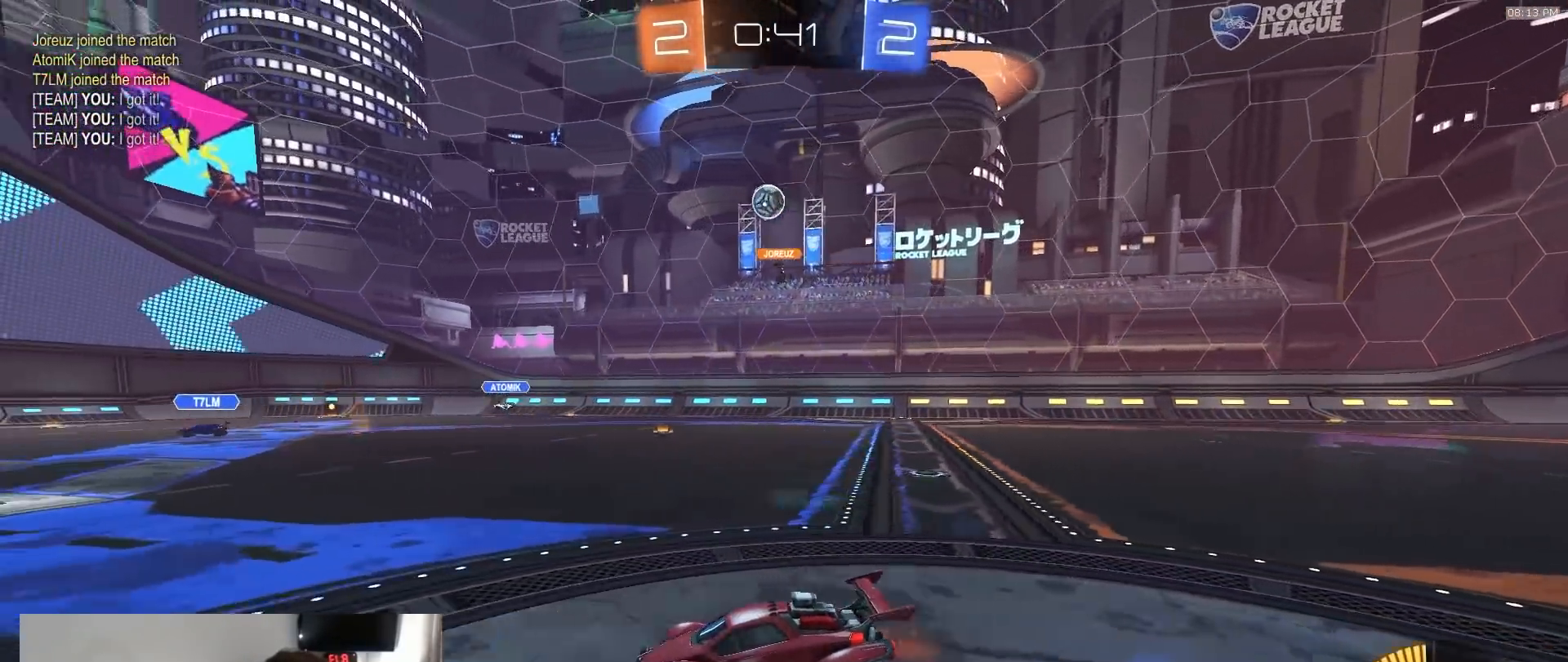
{"dt_ms": 500, "buttons": ["R2"], "left_stick": "center", "right_stick": "center", "events": []}
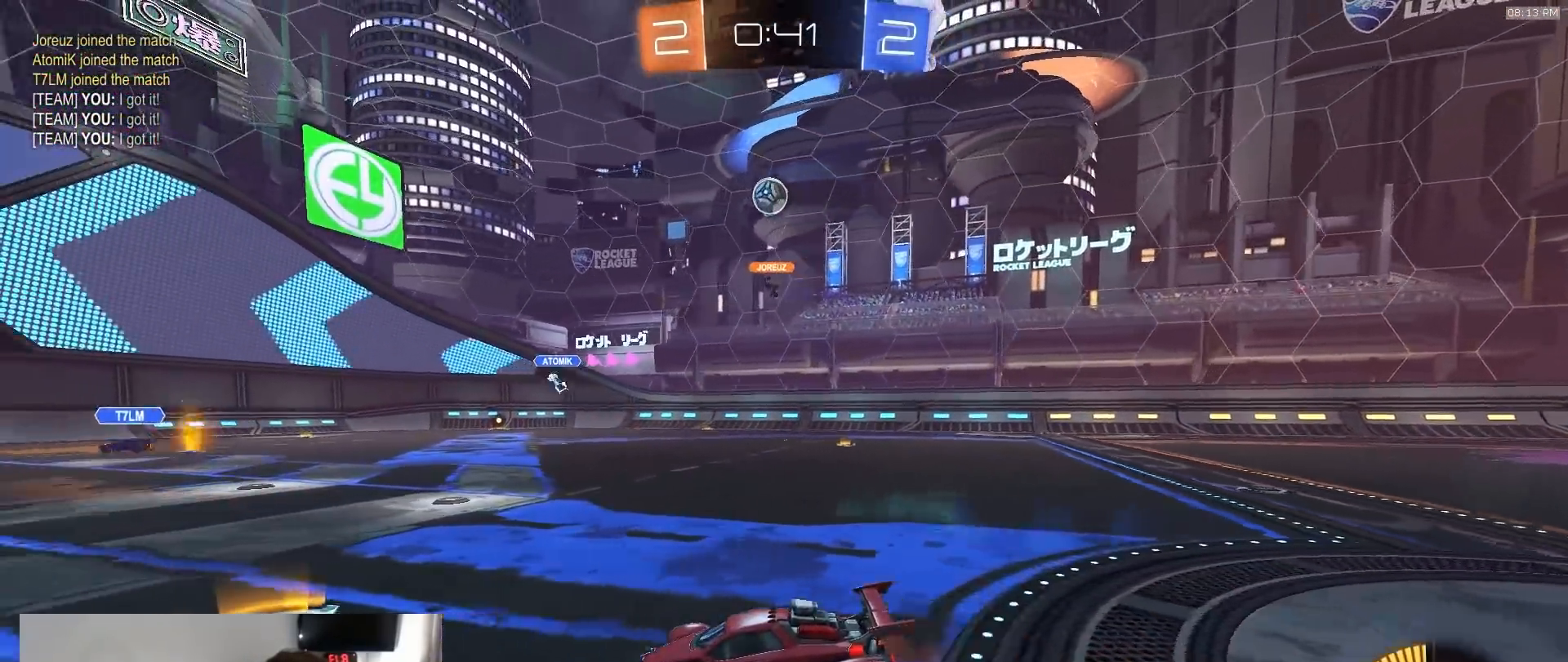
{"dt_ms": 1000, "buttons": ["R2"], "left_stick": "right", "right_stick": "center"}
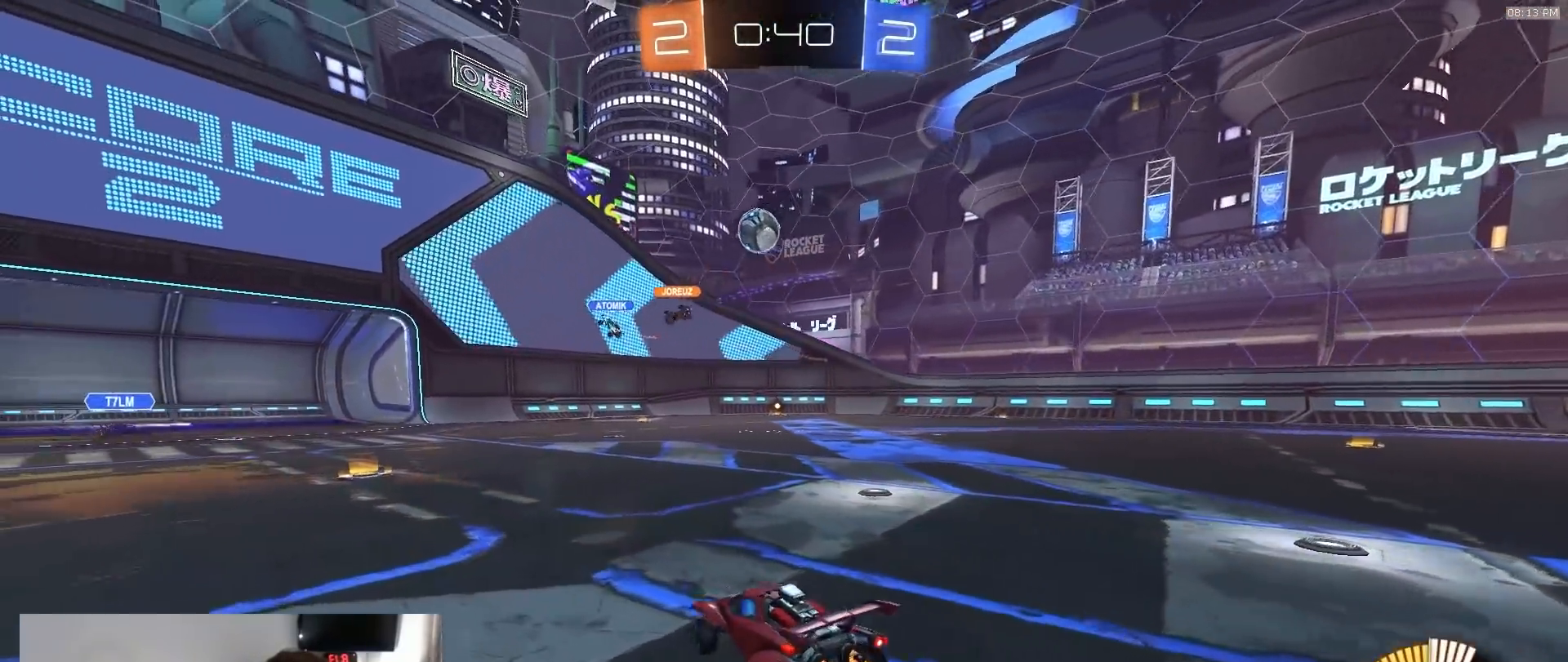
{"dt_ms": 500, "buttons": [], "left_stick": "center", "right_stick": "center", "events": [[33, "R2", "up"], [433, "left_stick", "center"]]}
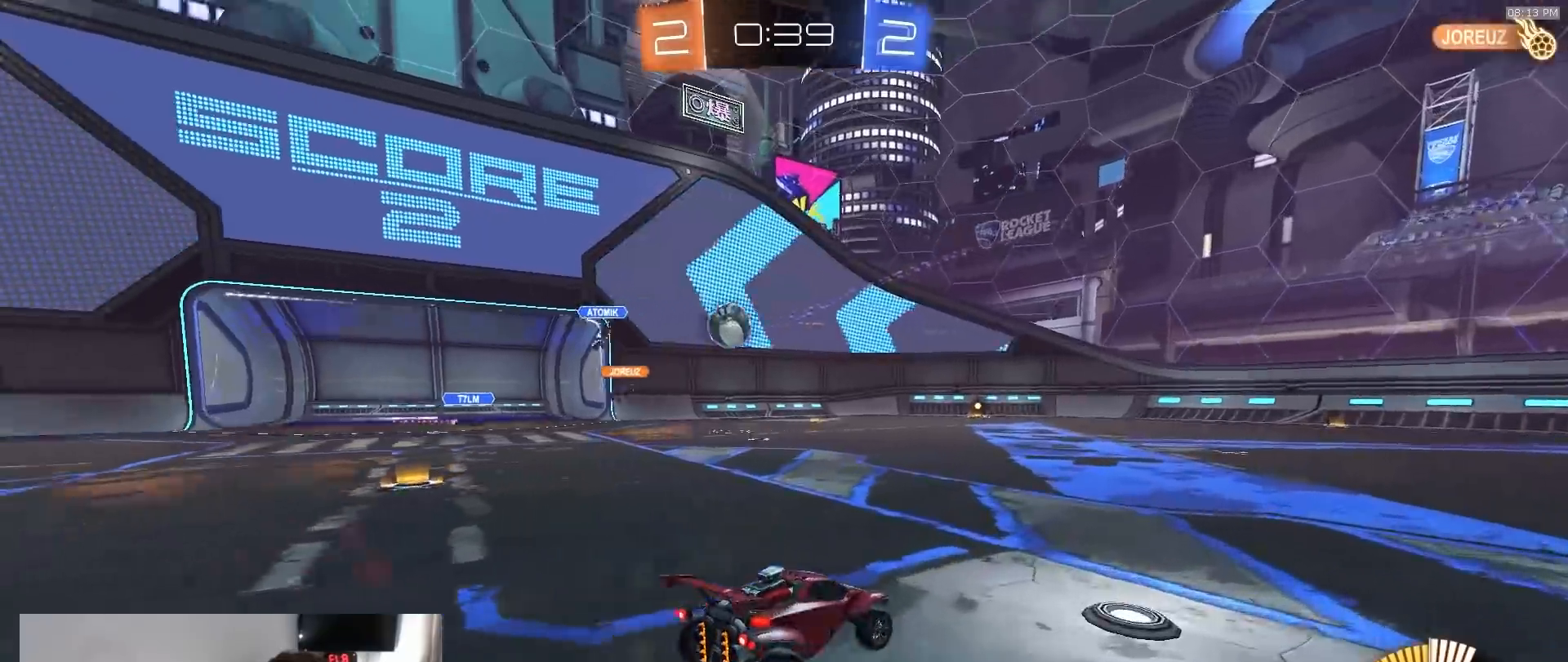
{"dt_ms": 500, "buttons": ["R1", "R2"], "left_stick": "center", "right_stick": "center", "events": [[83, "R2", "down"], [83, "left_stick", "right"], [467, "R1", "down"], [500, "left_stick", "center"]]}
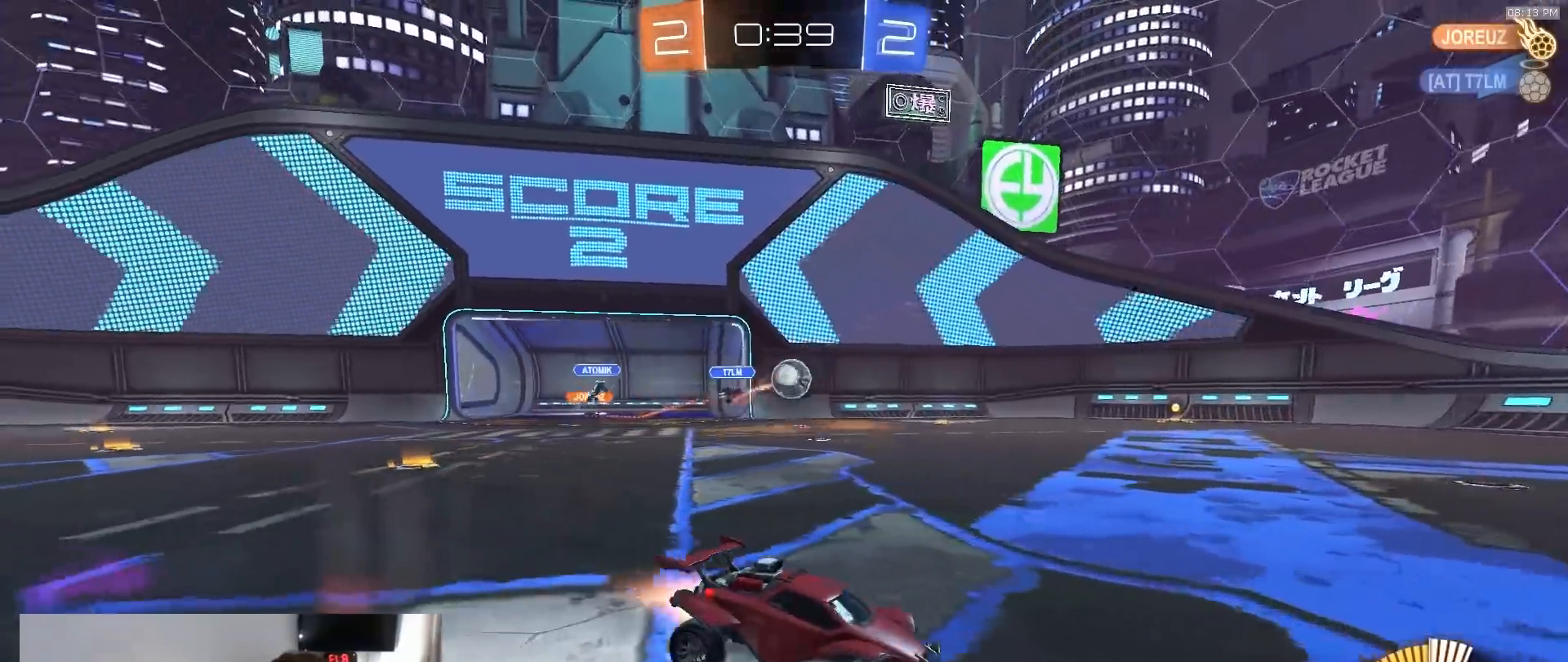
{"dt_ms": 500, "buttons": ["R1", "R2"], "left_stick": "center", "right_stick": "center", "events": [[83, "left_stick", "right"], [200, "left_stick", "center"], [333, "left_stick", "left"], [467, "left_stick", "center"]]}
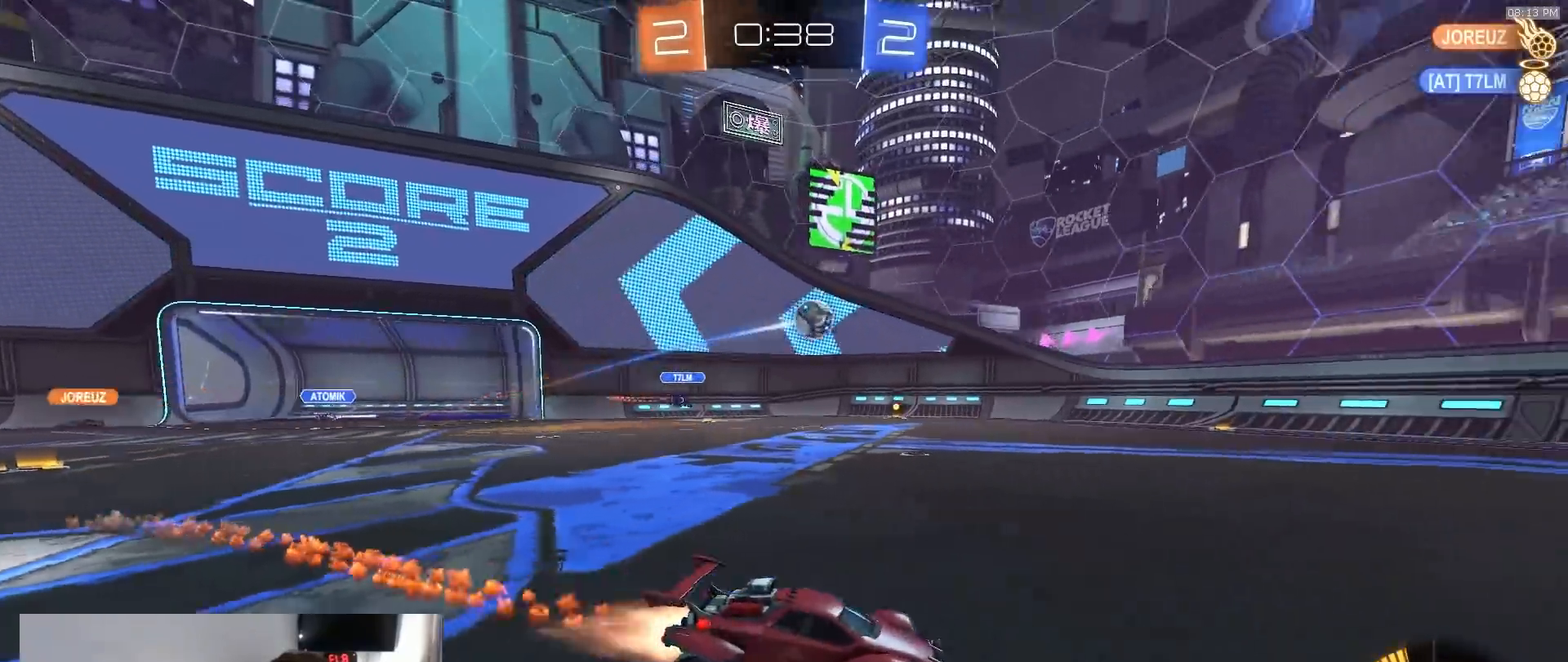
{"dt_ms": 500, "buttons": ["CROSS", "R2"], "left_stick": "down-left", "right_stick": "center"}
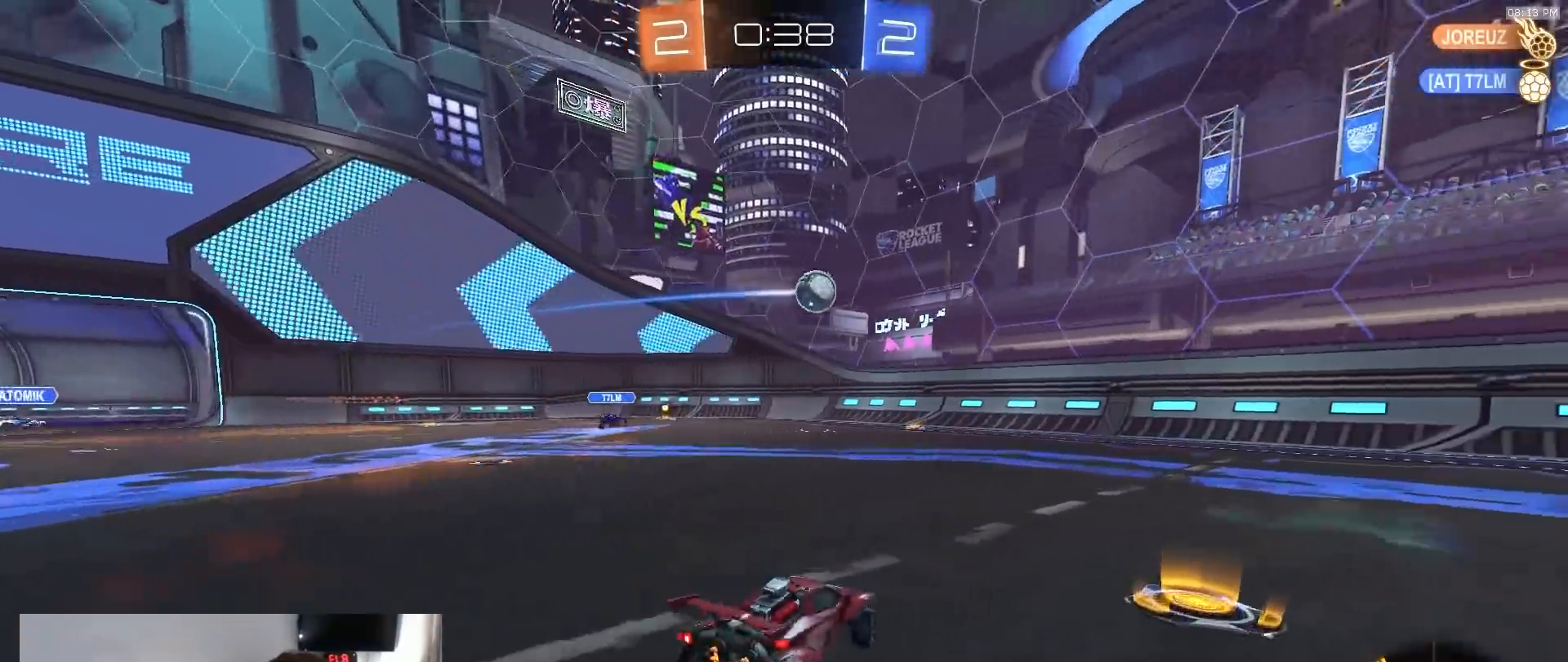
{"dt_ms": 500, "buttons": ["R1", "R2"], "left_stick": "down-right", "right_stick": "center", "events": [[67, "R1", "down"], [133, "L1", "down"], [133, "left_stick", "down-right"], [283, "R1", "up"], [283, "left_stick", "right"], [300, "CROSS", "up"], [400, "left_stick", "down-right"], [433, "L1", "up"], [500, "R1", "down"]]}
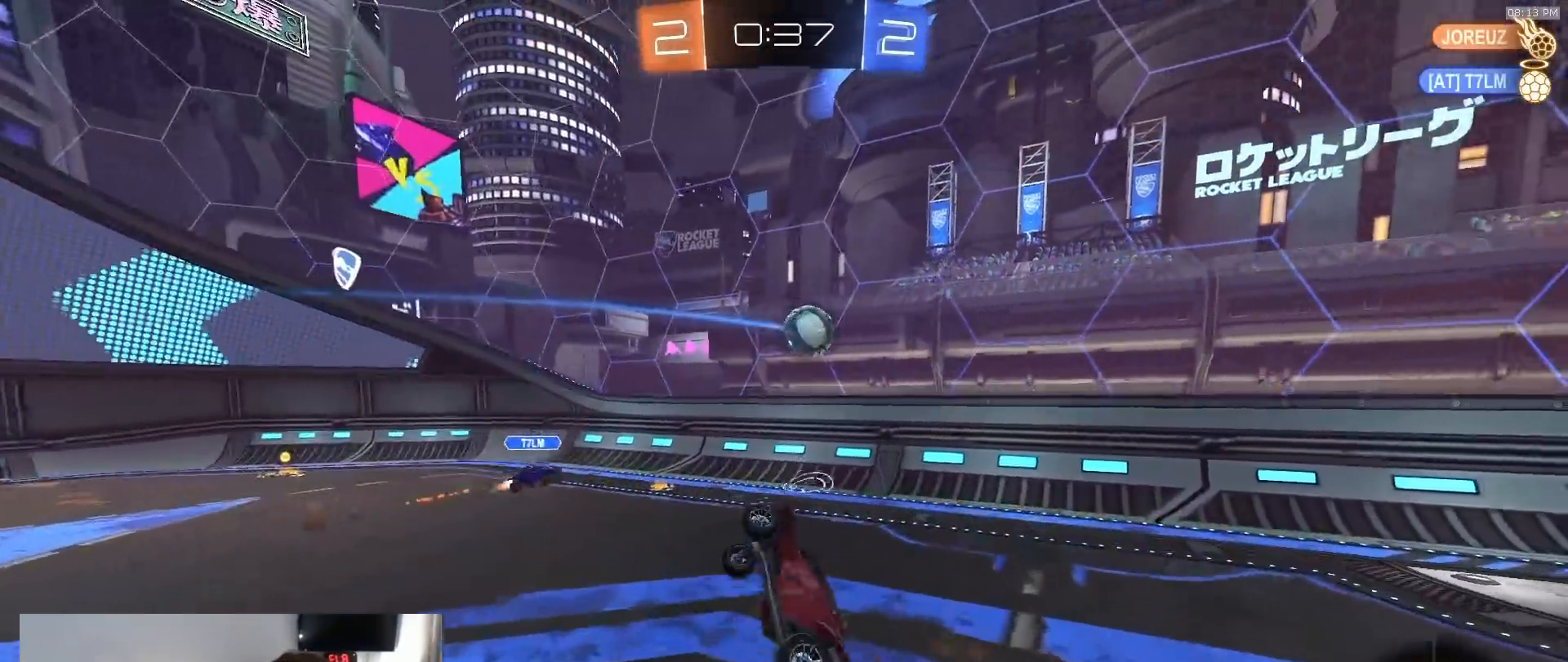
{"dt_ms": 500, "buttons": ["R2"], "left_stick": "center", "right_stick": "center", "events": [[150, "left_stick", "up"], [250, "CROSS", "down"], [350, "CROSS", "up"], [367, "R1", "up"], [417, "left_stick", "center"]]}
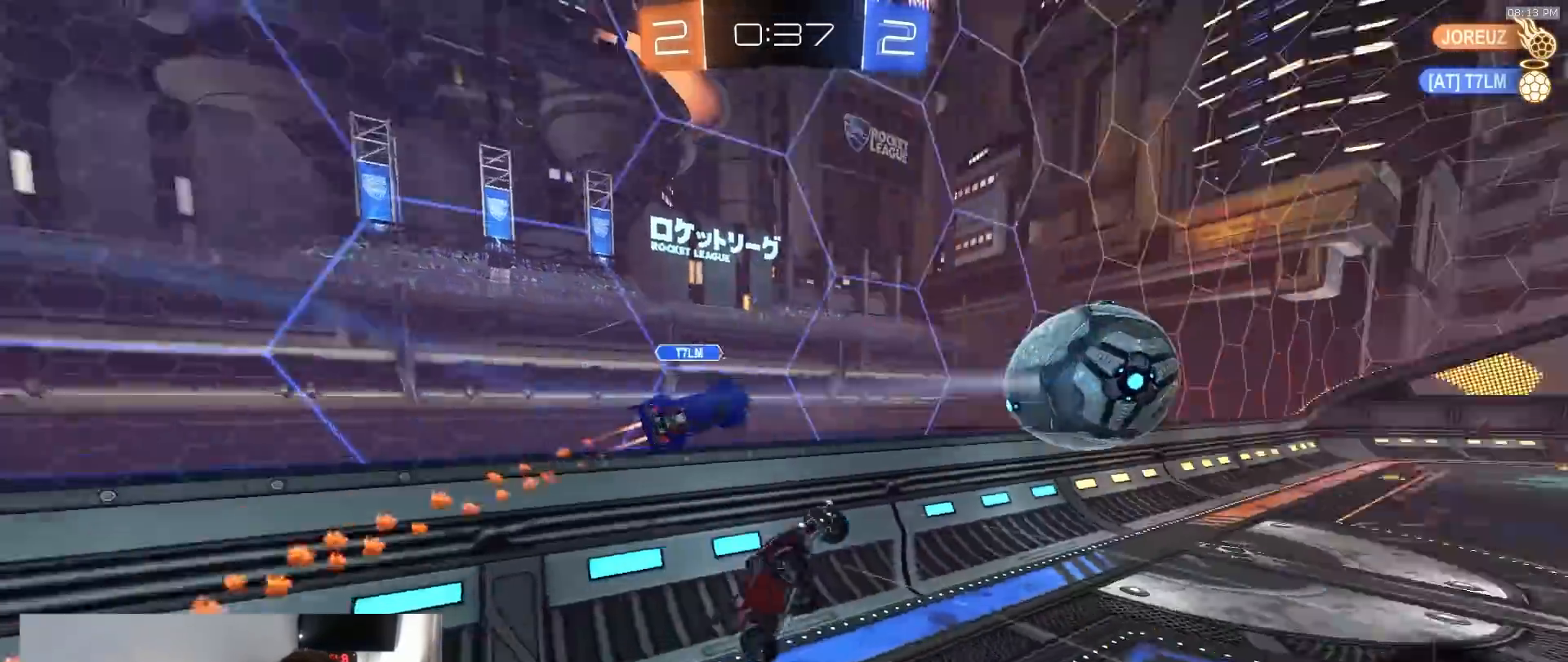
{"dt_ms": 500, "buttons": ["R1", "R2"], "left_stick": "center", "right_stick": "center", "events": [[283, "R1", "down"], [383, "left_stick", "left"], [500, "left_stick", "center"]]}
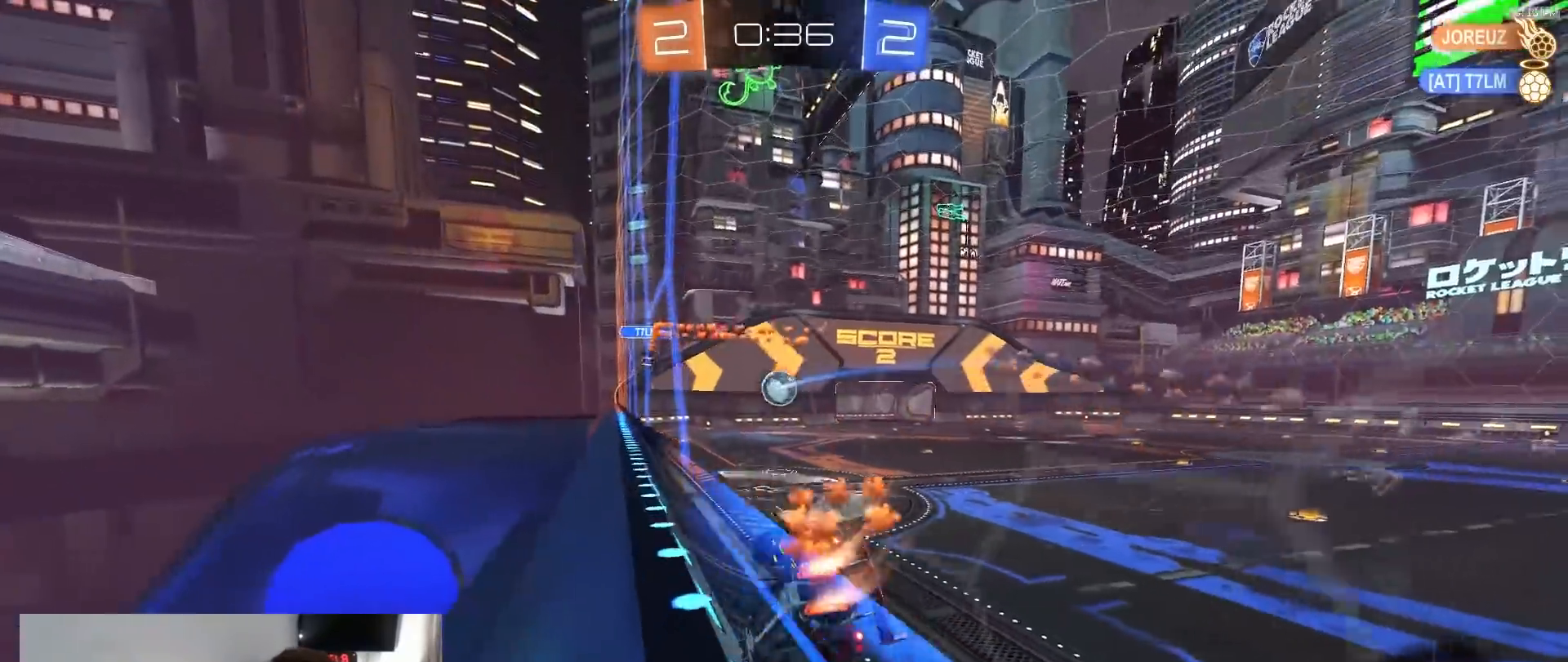
{"dt_ms": 500, "buttons": ["L1", "R1", "R2"], "left_stick": "down-left", "right_stick": "center", "events": [[167, "CROSS", "down"], [217, "left_stick", "down-left"], [267, "L1", "down"], [433, "CROSS", "up"]]}
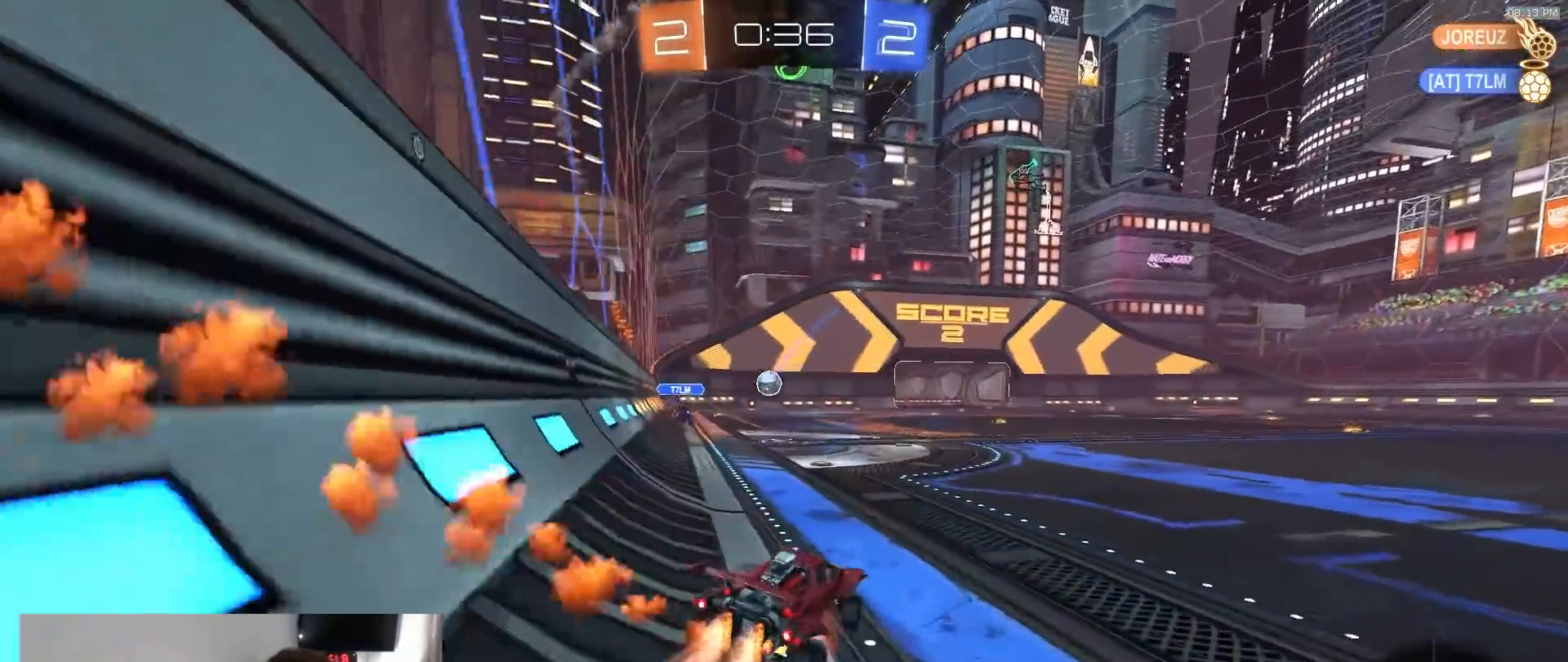
{"dt_ms": 500, "buttons": ["L1", "R1", "R2"], "left_stick": "down", "right_stick": "center", "events": [[17, "left_stick", "up-left"], [50, "CROSS", "down"], [133, "CROSS", "up"], [183, "CROSS", "down"], [200, "left_stick", "center"], [250, "CROSS", "up"], [250, "left_stick", "up-right"], [317, "CROSS", "down"], [400, "CROSS", "up"], [400, "left_stick", "down"], [417, "R1", "up"], [433, "R1", "down"]]}
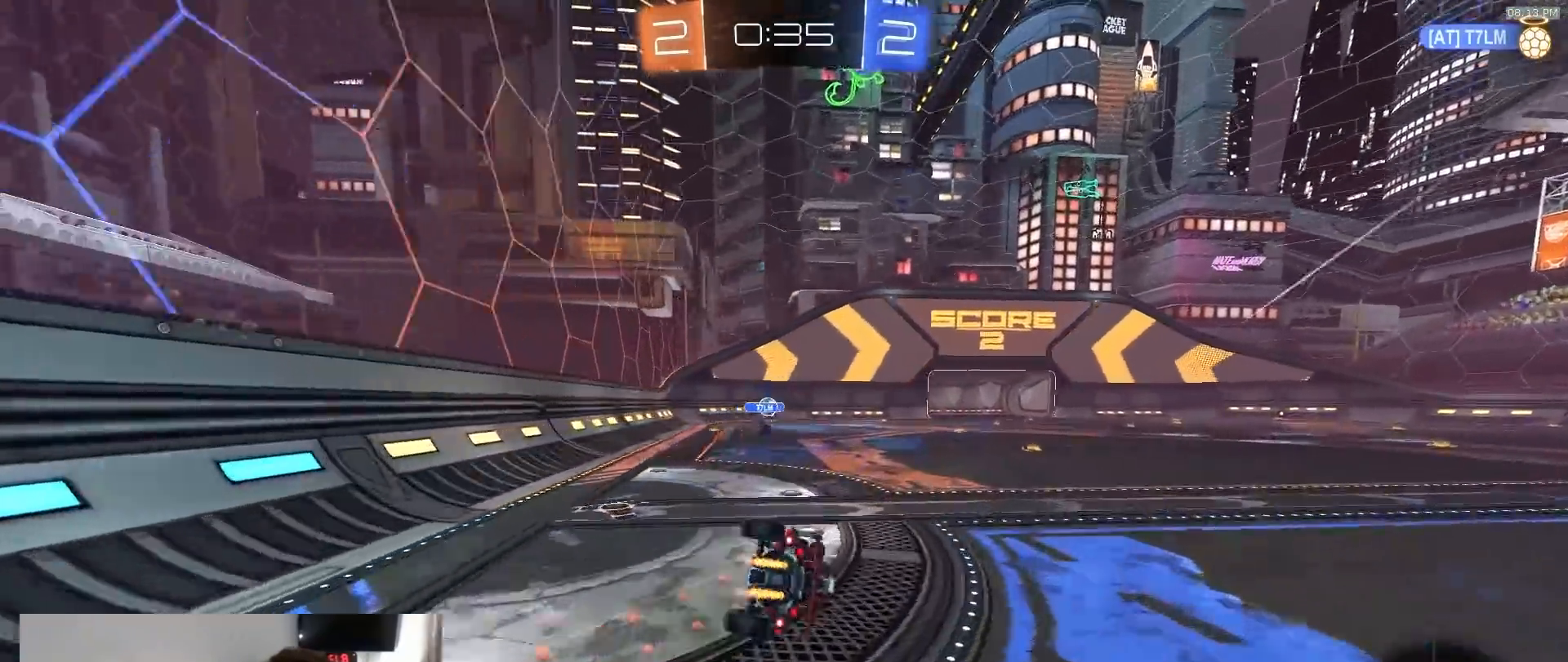
{"dt_ms": 500, "buttons": ["L1", "R2"], "left_stick": "down-right", "right_stick": "center", "events": [[83, "left_stick", "down-right"], [483, "R1", "up"]]}
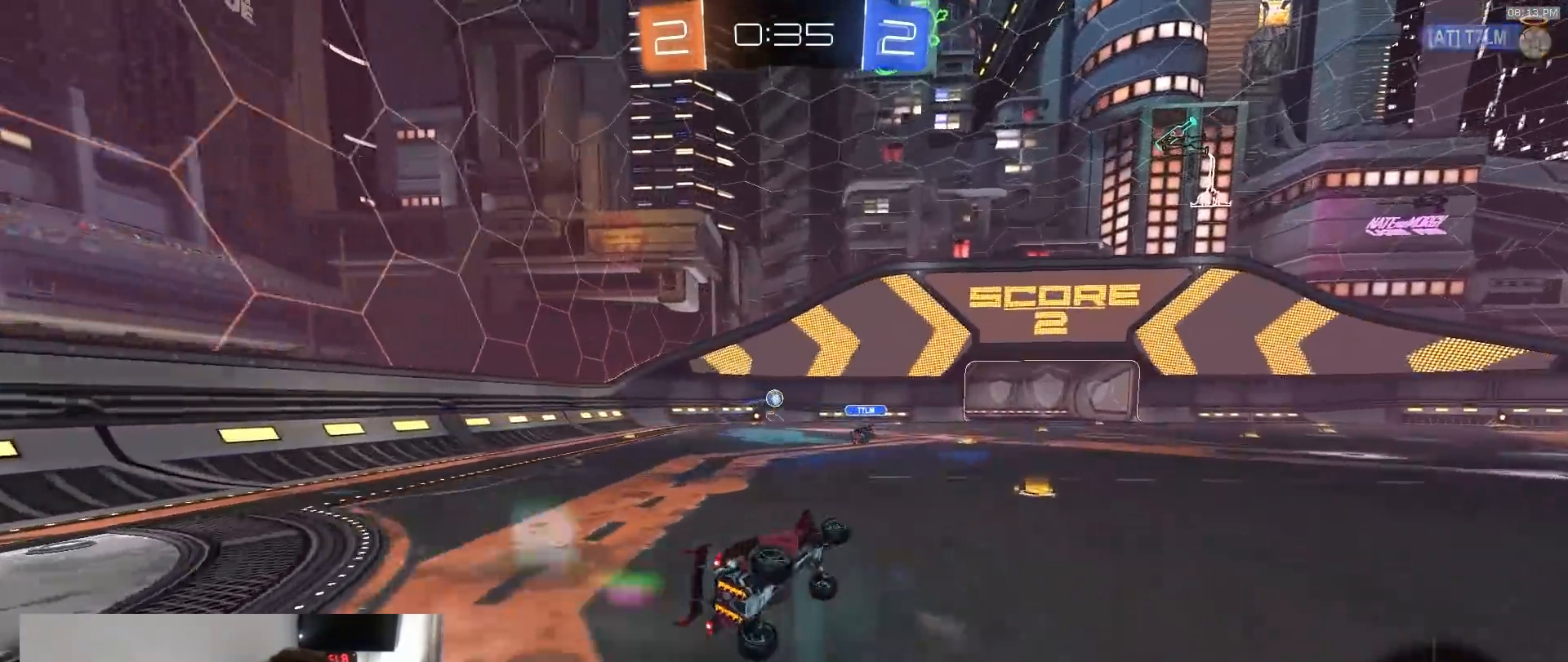
{"dt_ms": 500, "buttons": ["R2"], "left_stick": "left", "right_stick": "center", "events": [[183, "L1", "up"], [200, "left_stick", "center"], [333, "TRIANGLE", "down"], [333, "left_stick", "left"], [433, "TRIANGLE", "up"]]}
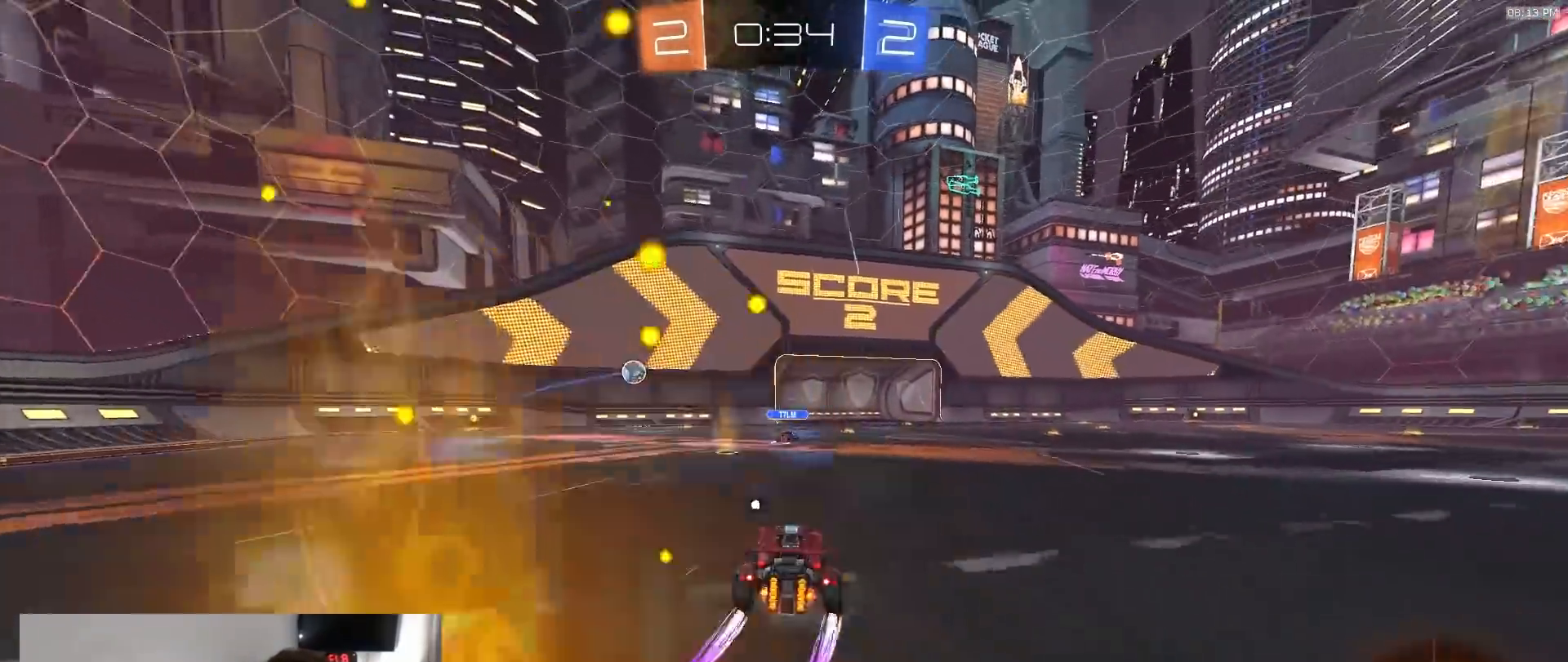
{"dt_ms": 500, "buttons": ["R2"], "left_stick": "center", "right_stick": "center", "events": [[83, "TRIANGLE", "down"], [117, "R1", "down"], [183, "TRIANGLE", "up"], [267, "R1", "up"], [450, "left_stick", "center"]]}
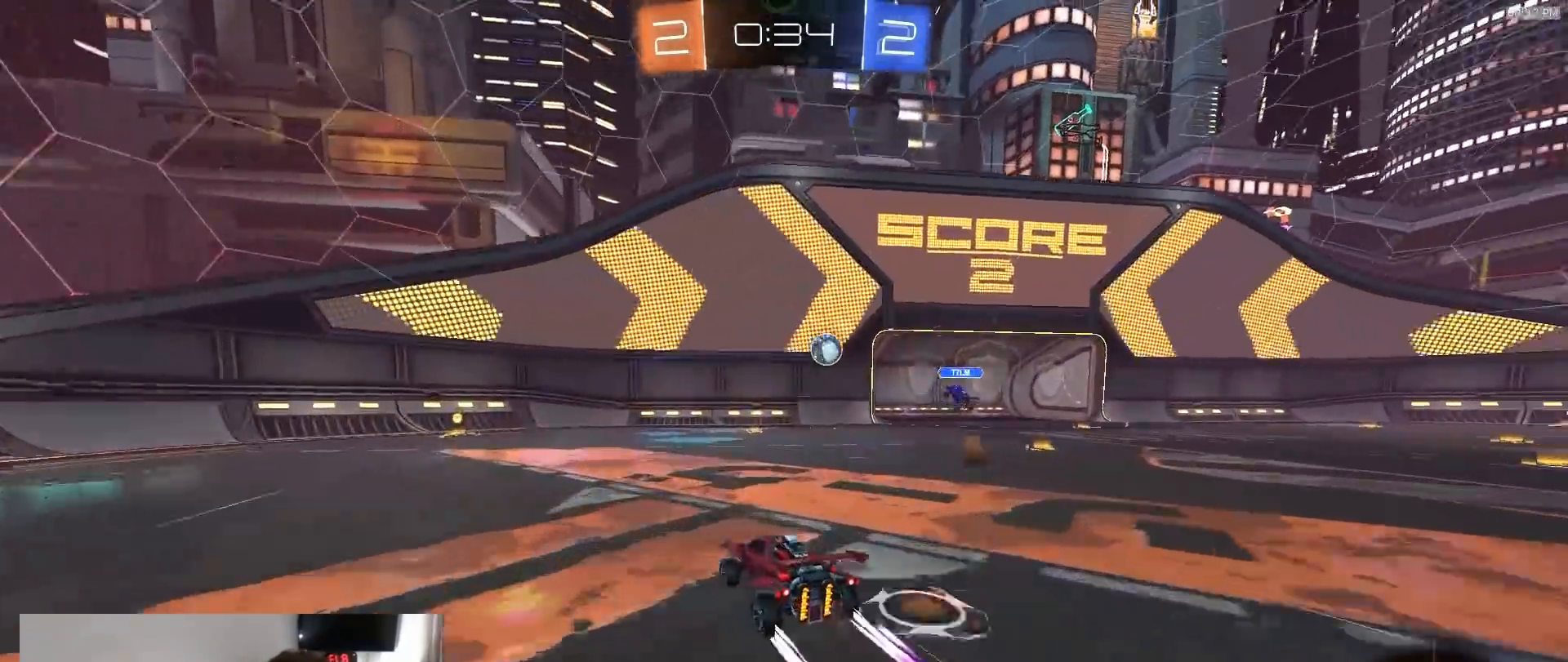
{"dt_ms": 500, "buttons": ["R2"], "left_stick": "center", "right_stick": "center", "events": [[133, "left_stick", "left"], [283, "left_stick", "center"]]}